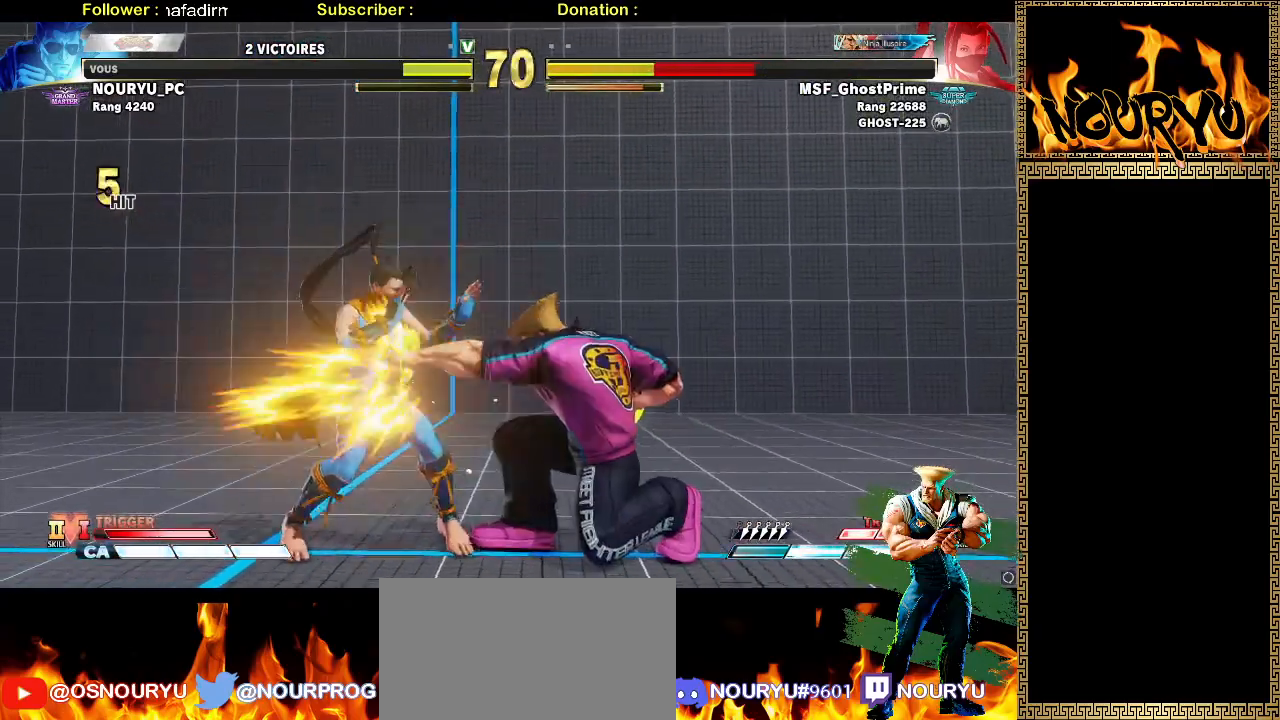
Gameplay with a controller (arcade stick); each line is a JSON object with the inputs held at the frame after it (dt_ms = milliseconds from this image to that frame). "events" lists button and stick changes between this image and that frame as [ms after this image, input, new state], when the widget could be followed in between. Not read: L3 R3.
{"dt_ms": 500, "buttons": [], "left_stick": "down-right", "events": [[117, "left_stick", "down-right"]]}
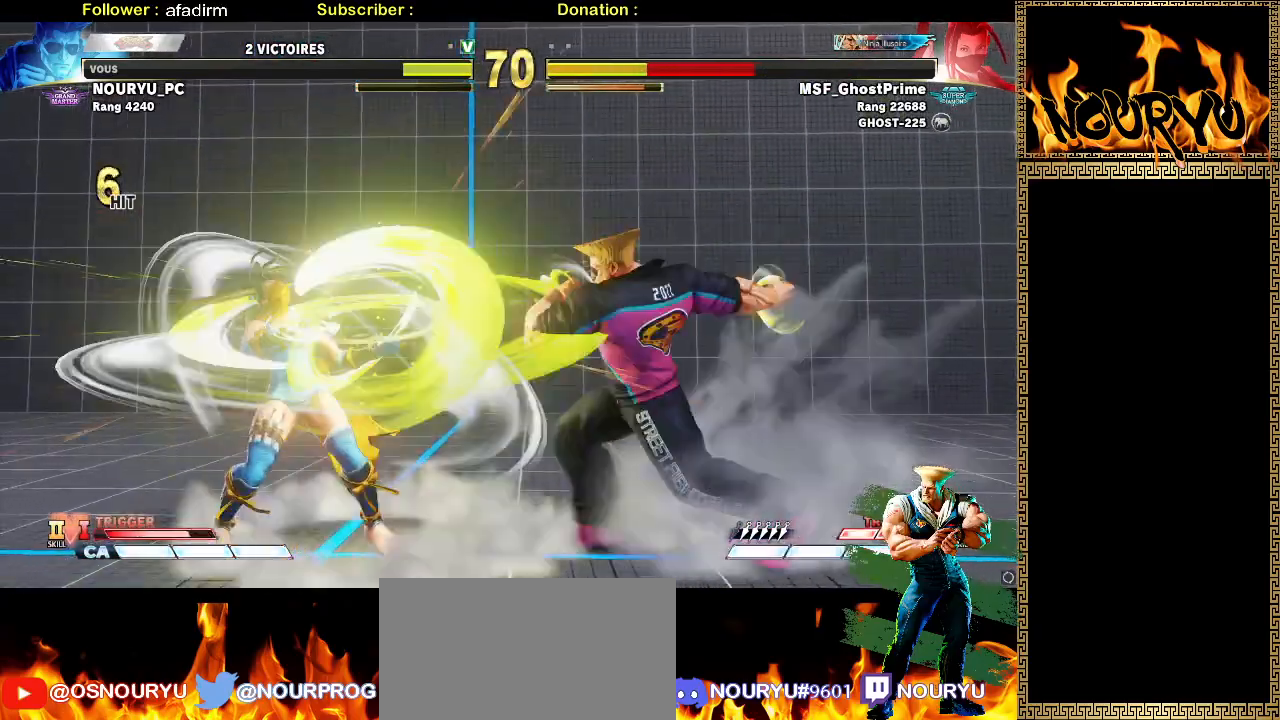
{"dt_ms": 1000, "buttons": [], "left_stick": "center", "events": [[833, "left_stick", "center"], [883, "left_stick", "left"], [967, "left_stick", "center"]]}
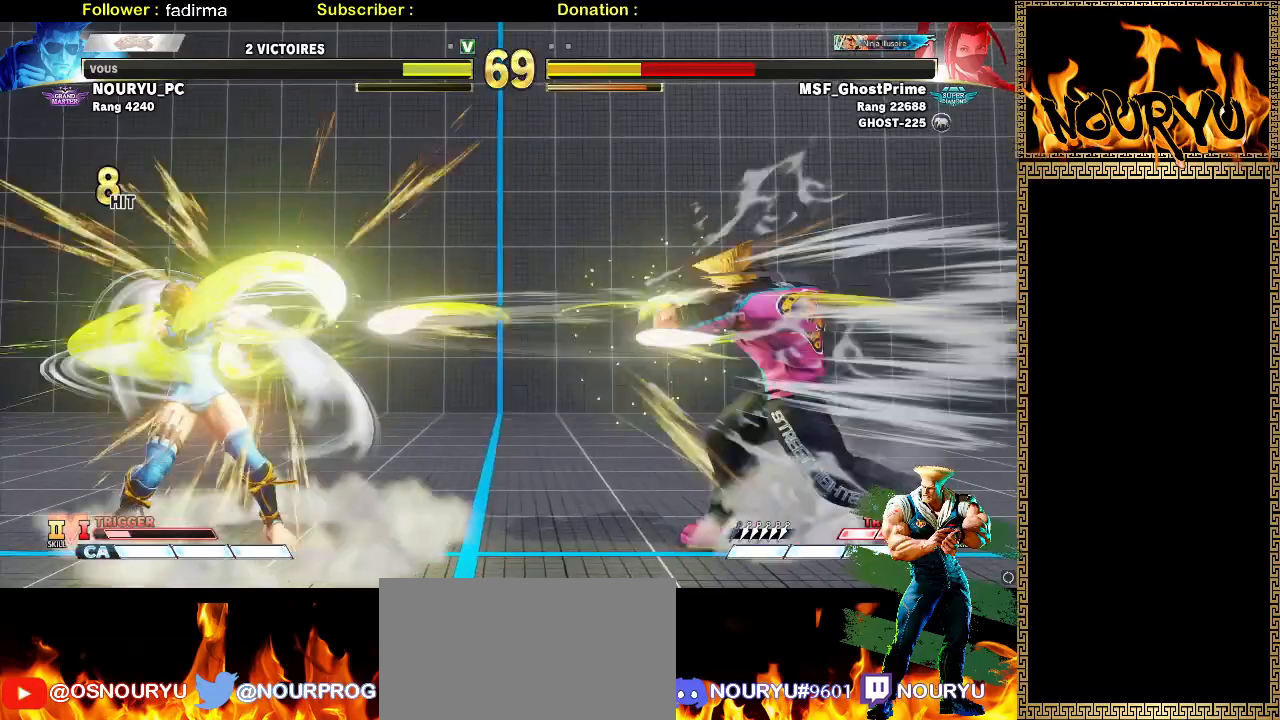
{"dt_ms": 500, "buttons": [], "left_stick": "center", "events": [[17, "left_stick", "left"], [83, "left_stick", "center"], [133, "left_stick", "left"], [483, "left_stick", "center"]]}
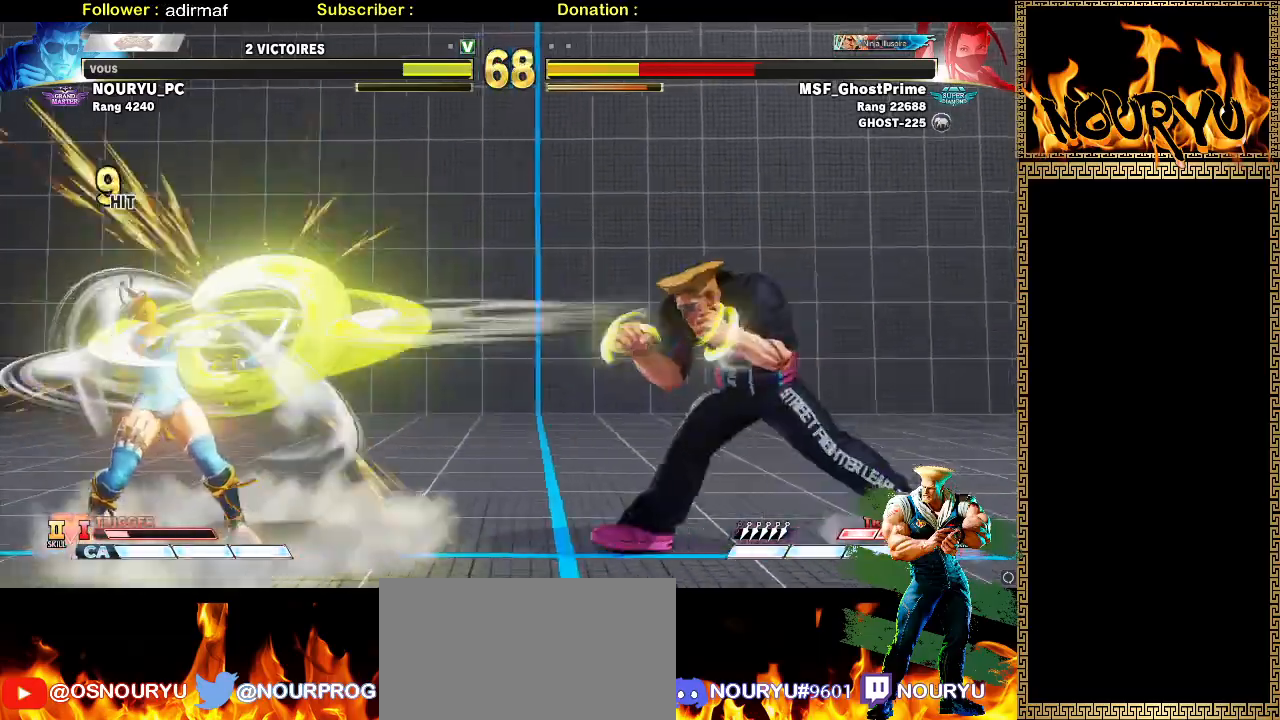
{"dt_ms": 500, "buttons": [], "left_stick": "left", "events": [[50, "left_stick", "left"], [133, "left_stick", "center"], [183, "left_stick", "left"], [267, "left_stick", "center"], [333, "left_stick", "left"], [383, "left_stick", "center"], [433, "left_stick", "left"]]}
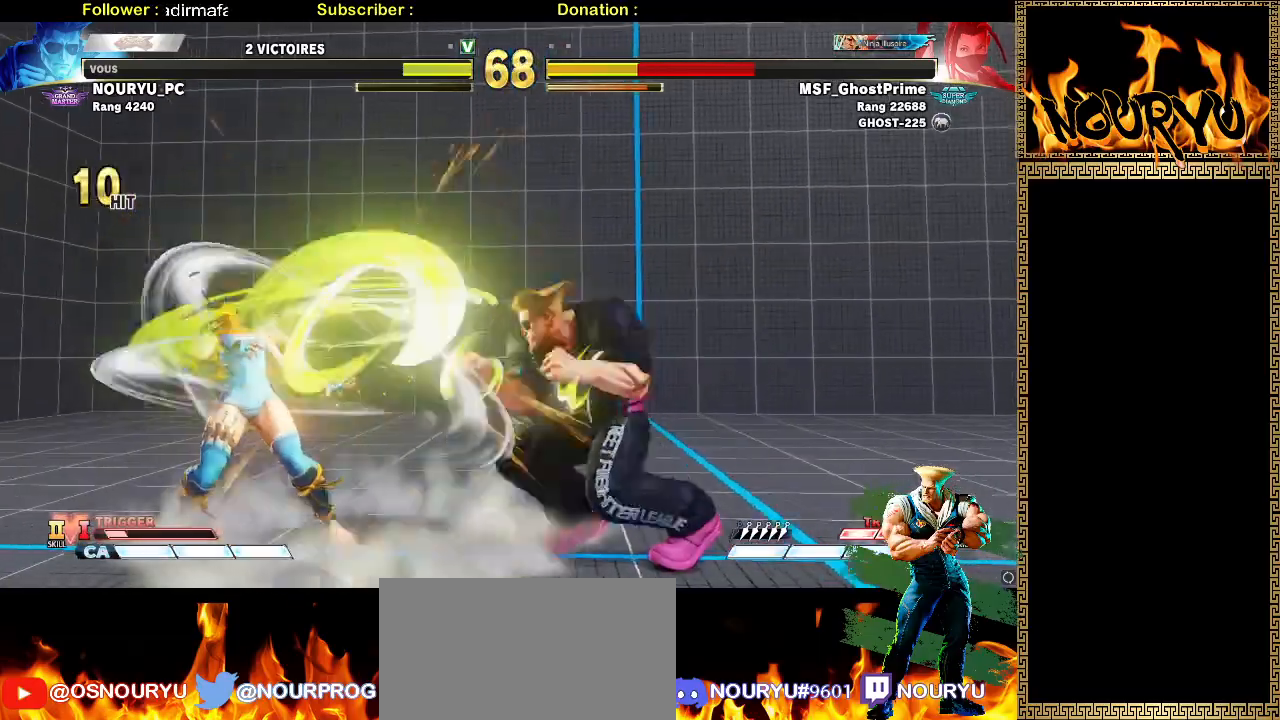
{"dt_ms": 500, "buttons": [], "left_stick": "left", "events": [[150, "left_stick", "down"], [267, "left_stick", "left"]]}
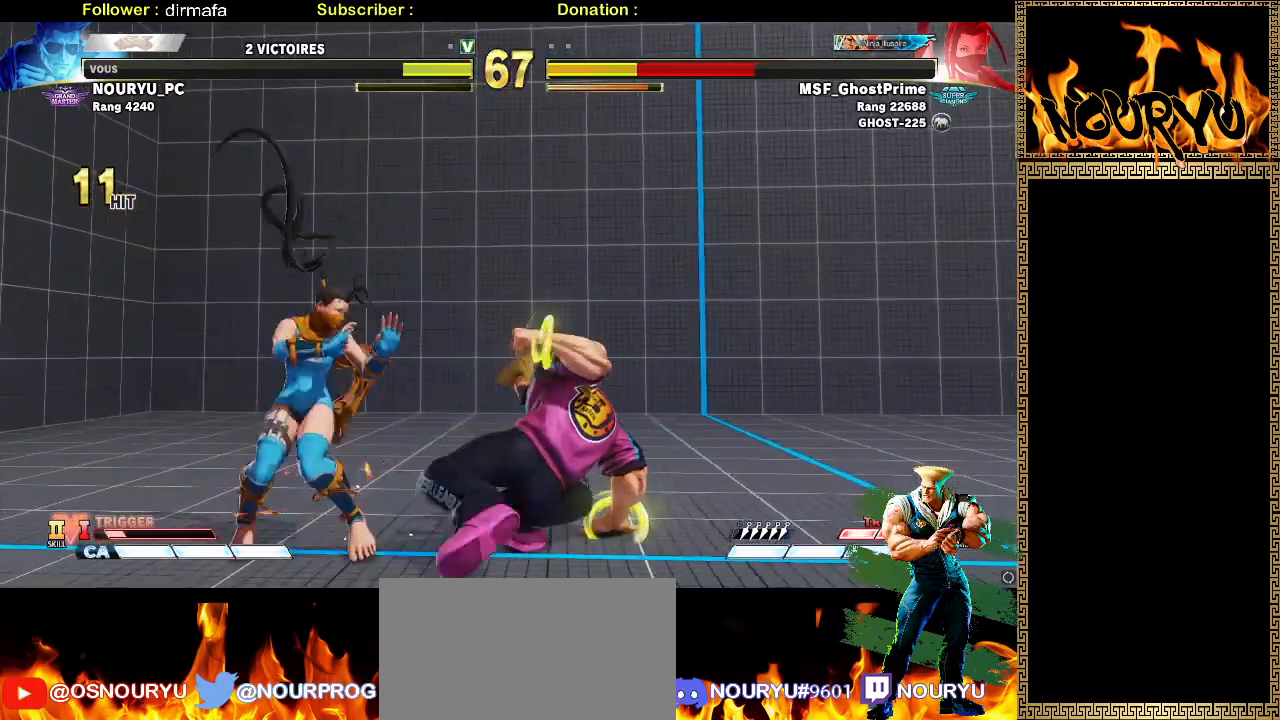
{"dt_ms": 500, "buttons": [], "left_stick": "down-right", "events": [[250, "left_stick", "center"], [300, "left_stick", "down-right"]]}
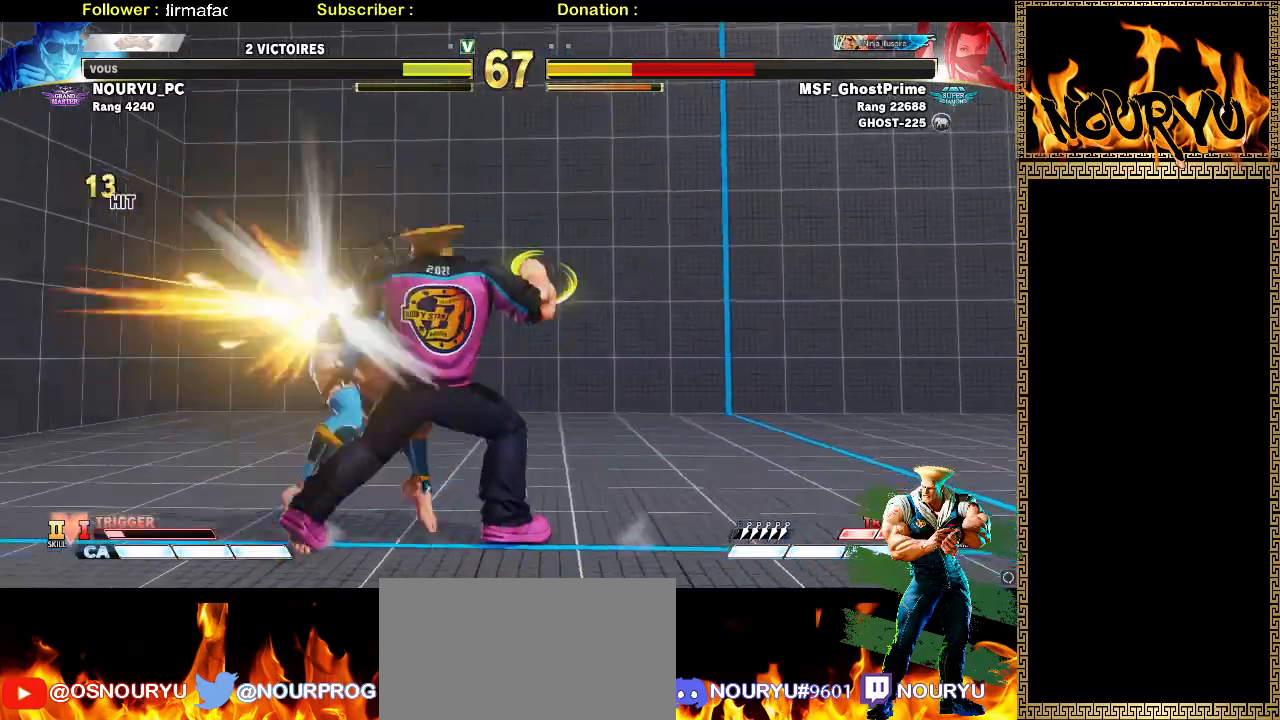
{"dt_ms": 500, "buttons": [], "left_stick": "down-right", "events": []}
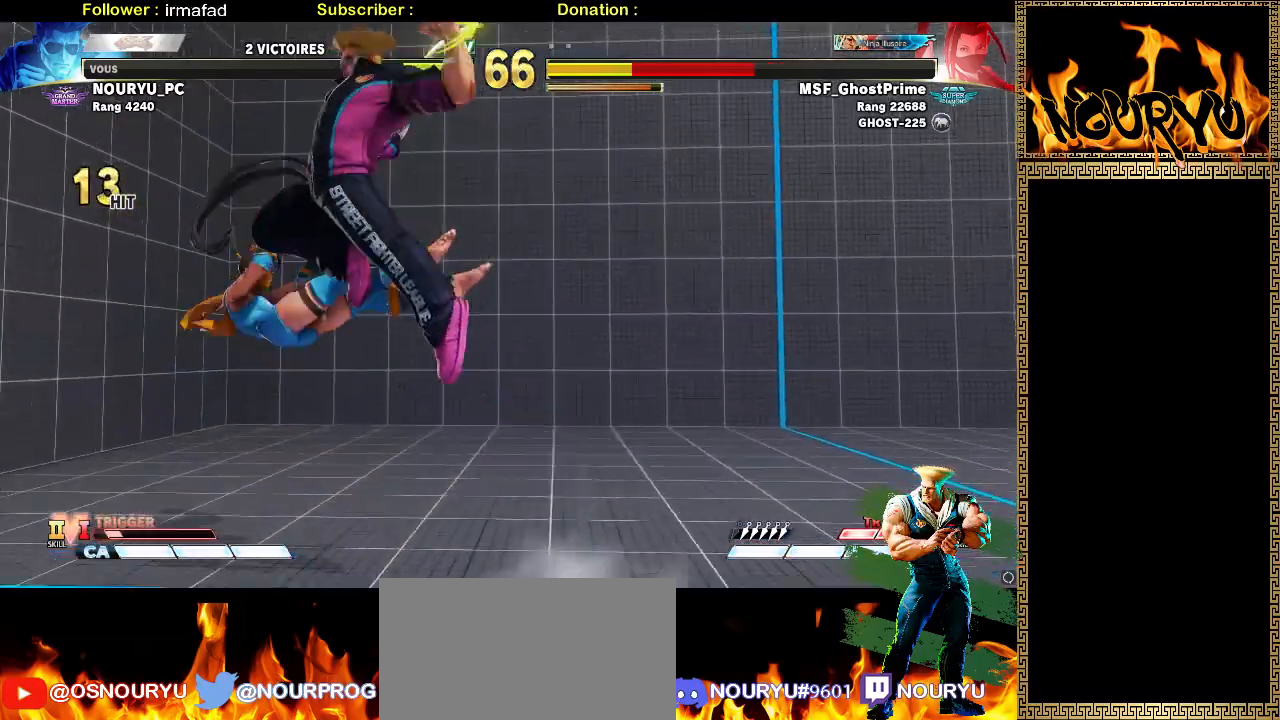
{"dt_ms": 500, "buttons": [], "left_stick": "down-right", "events": []}
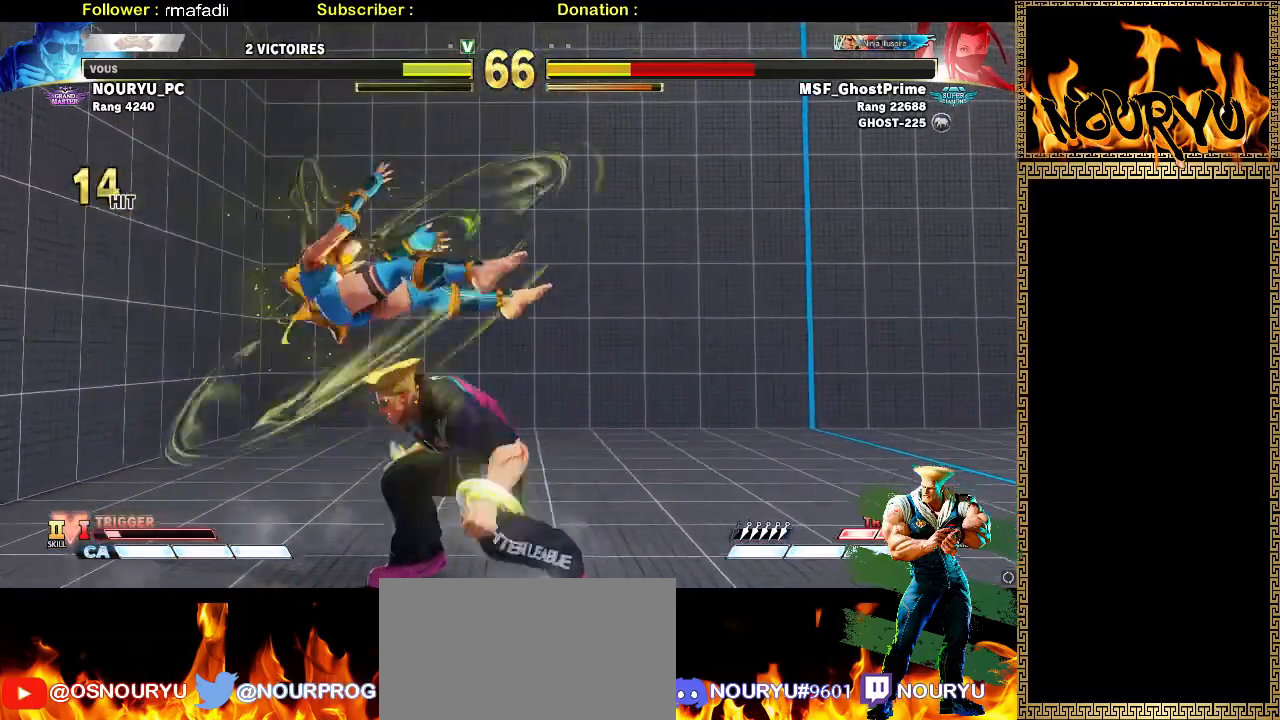
{"dt_ms": 500, "buttons": [], "left_stick": "down-right", "events": [[133, "left_stick", "right"], [217, "left_stick", "left"], [250, "SQUARE", "down"], [283, "left_stick", "down-right"], [350, "SQUARE", "up"]]}
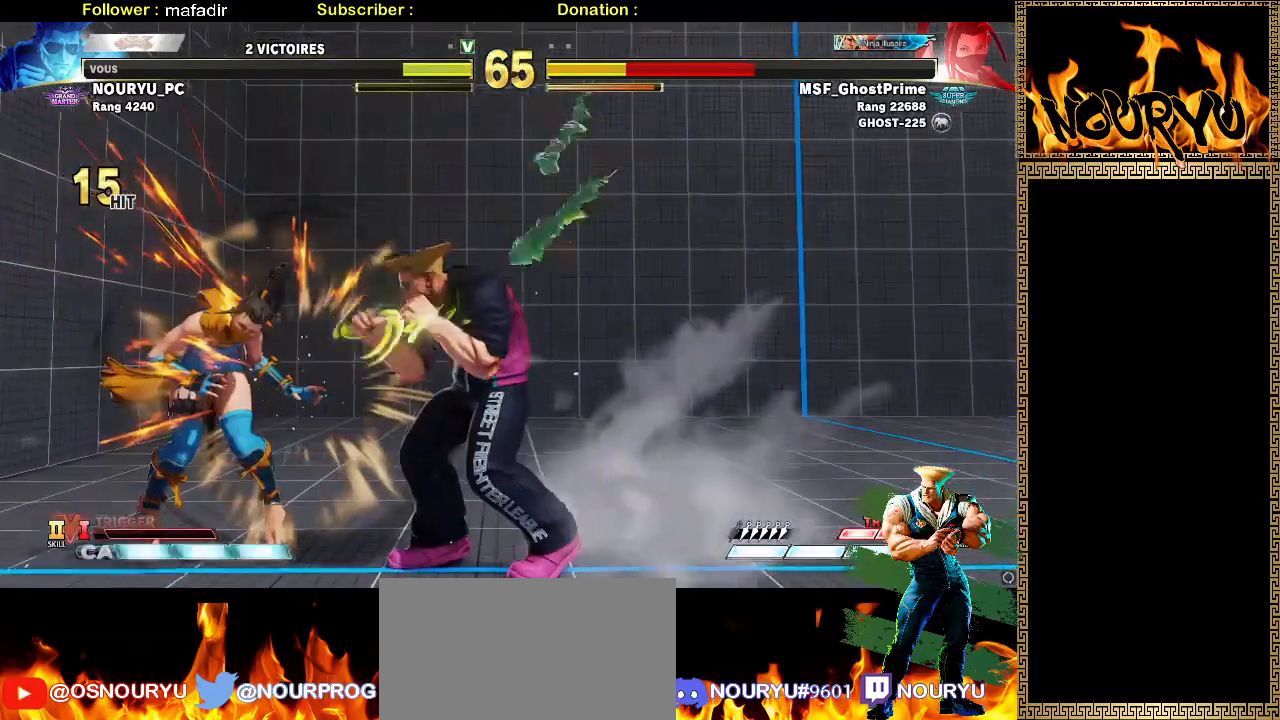
{"dt_ms": 500, "buttons": [], "left_stick": "down-right", "events": []}
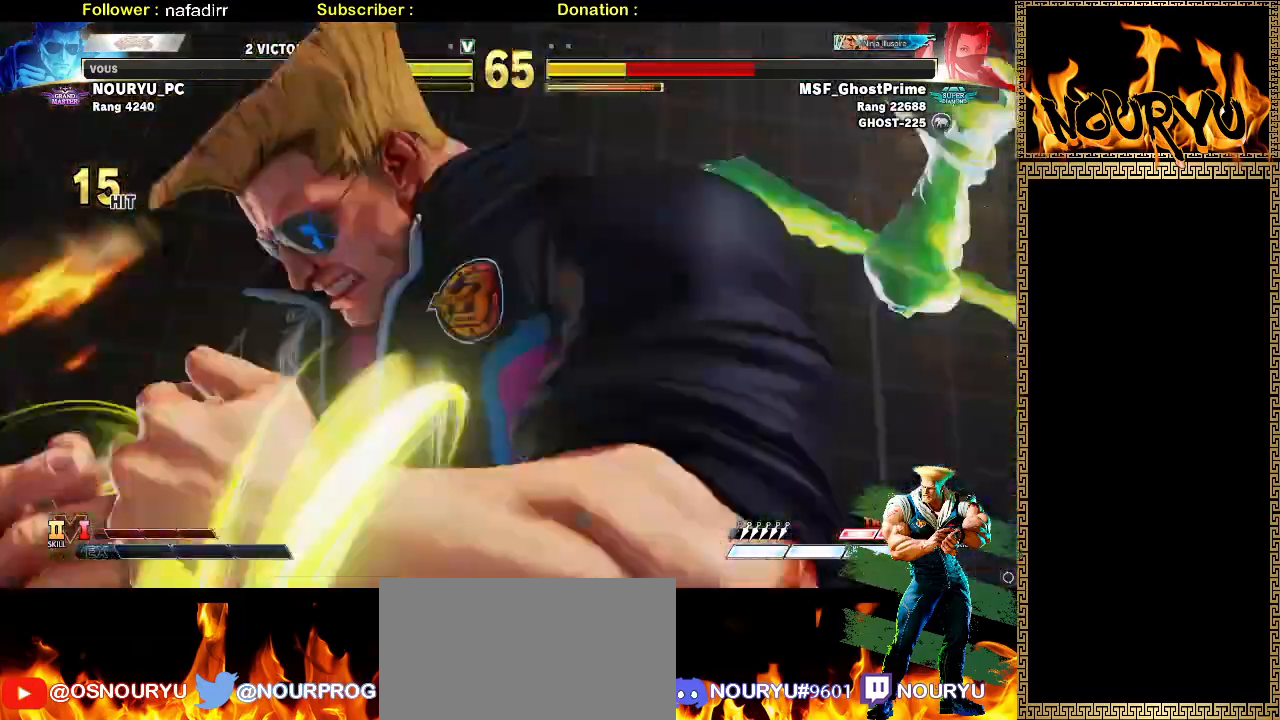
{"dt_ms": 500, "buttons": [], "left_stick": "down-right", "events": [[117, "left_stick", "left"], [183, "left_stick", "center"], [250, "left_stick", "right"], [300, "left_stick", "down-right"]]}
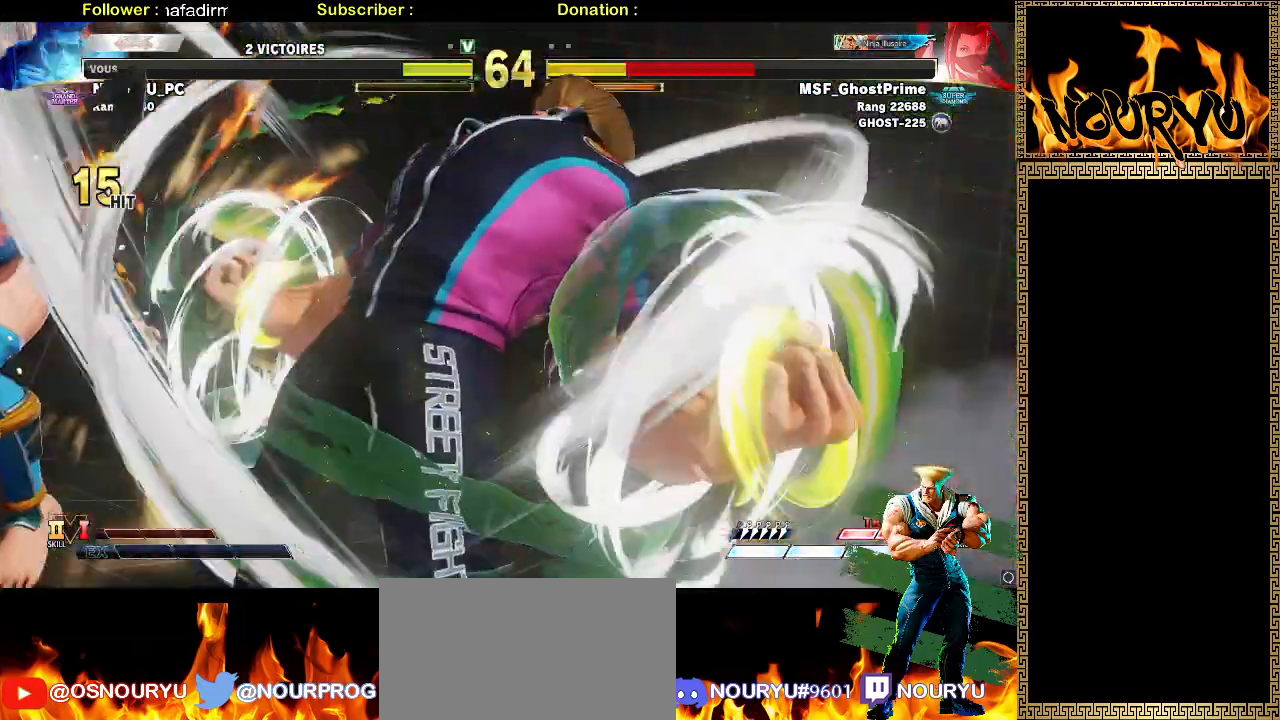
{"dt_ms": 500, "buttons": [], "left_stick": "down-right", "events": []}
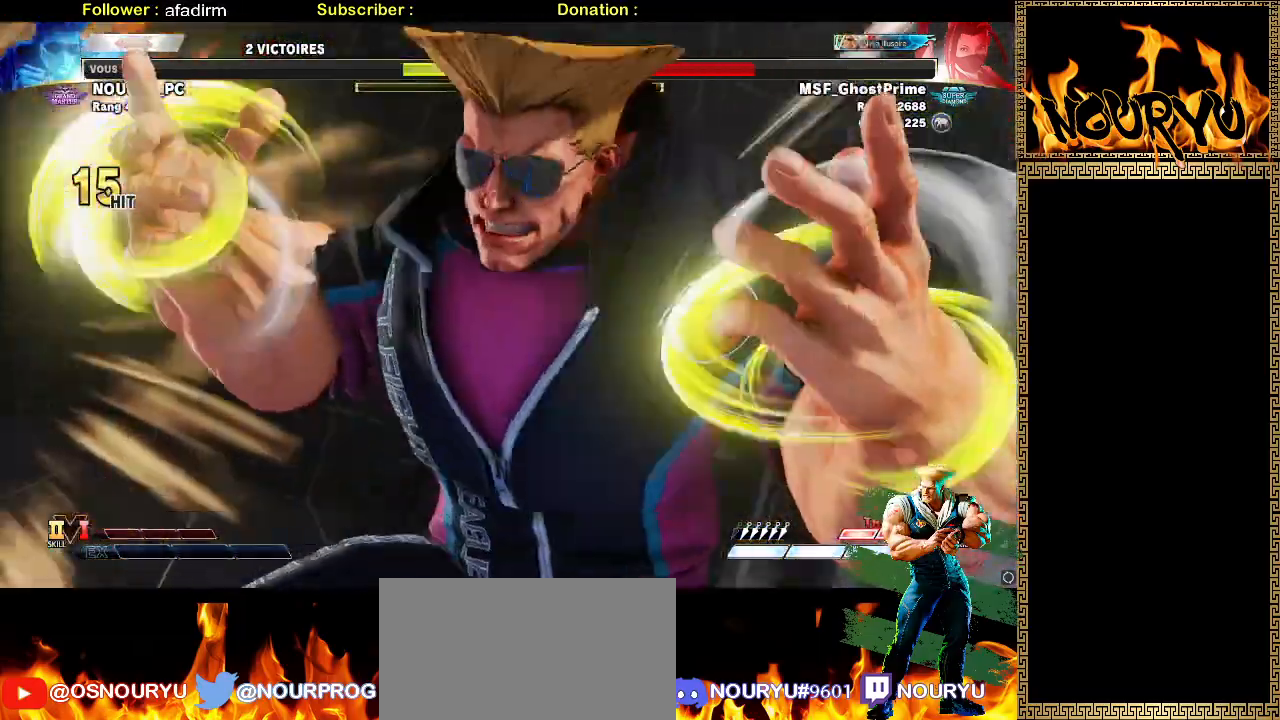
{"dt_ms": 500, "buttons": [], "left_stick": "down-right", "events": []}
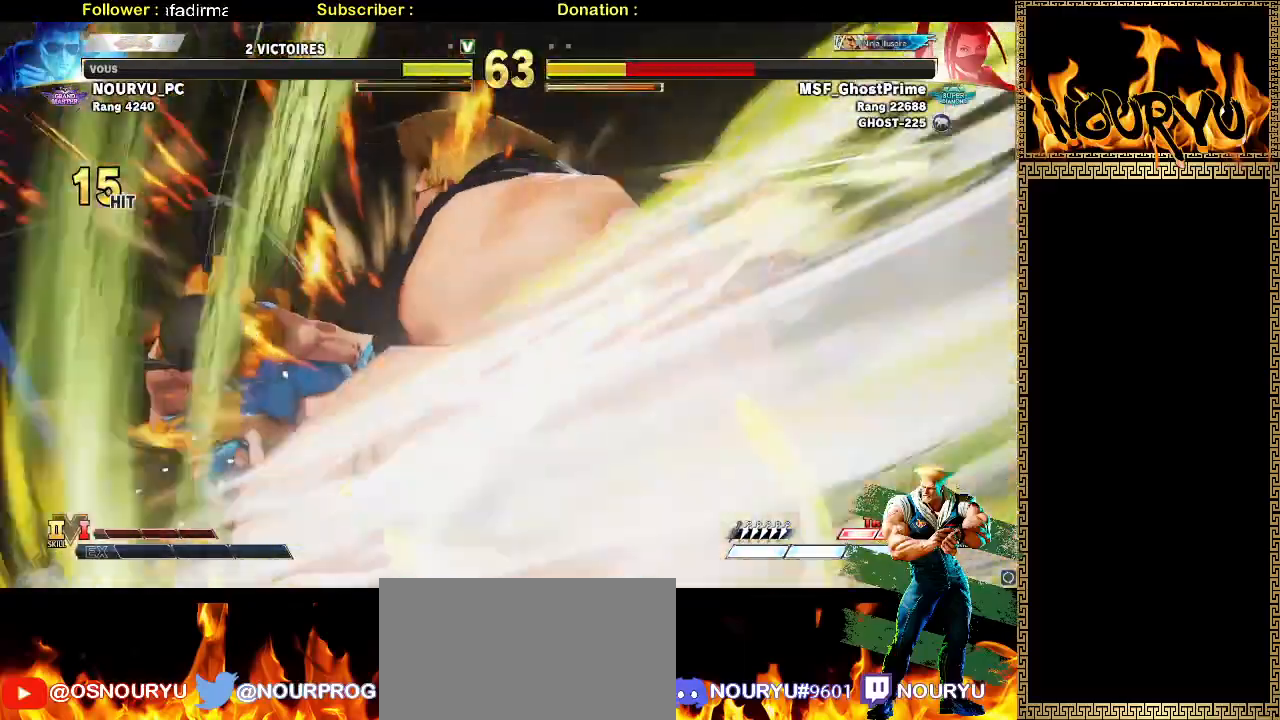
{"dt_ms": 1000, "buttons": [], "left_stick": "down-right"}
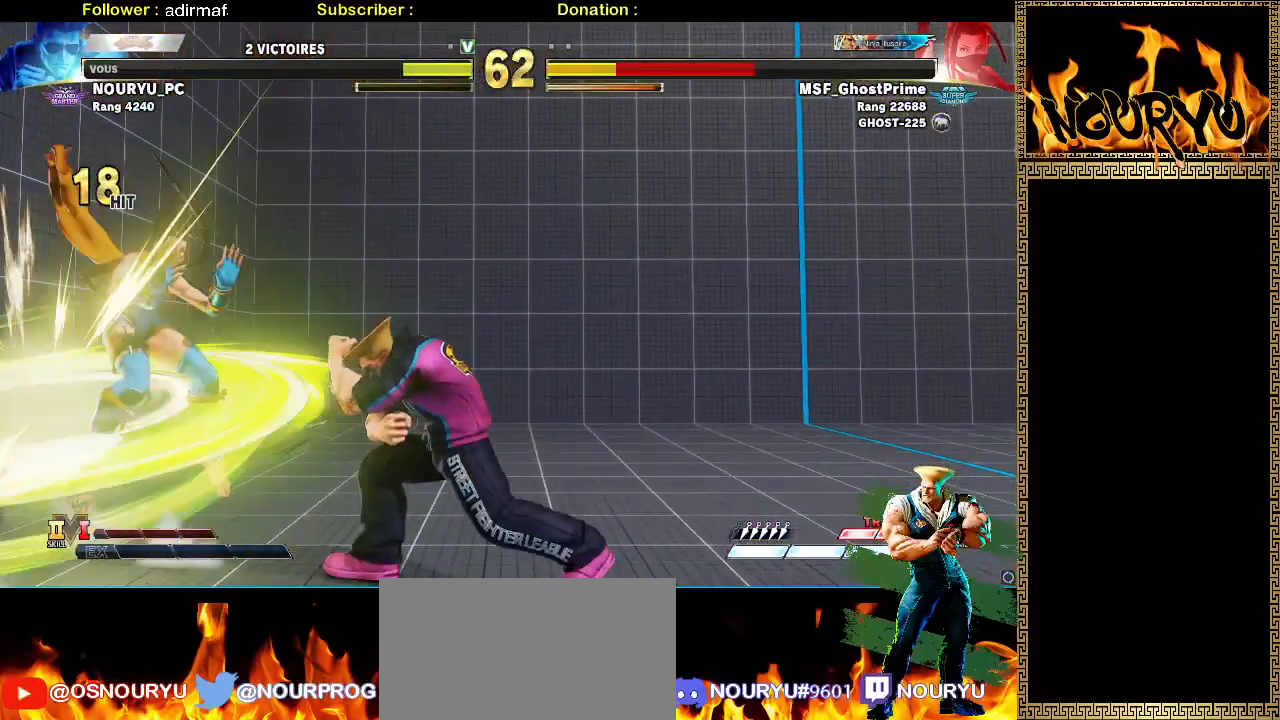
{"dt_ms": 1000, "buttons": [], "left_stick": "right"}
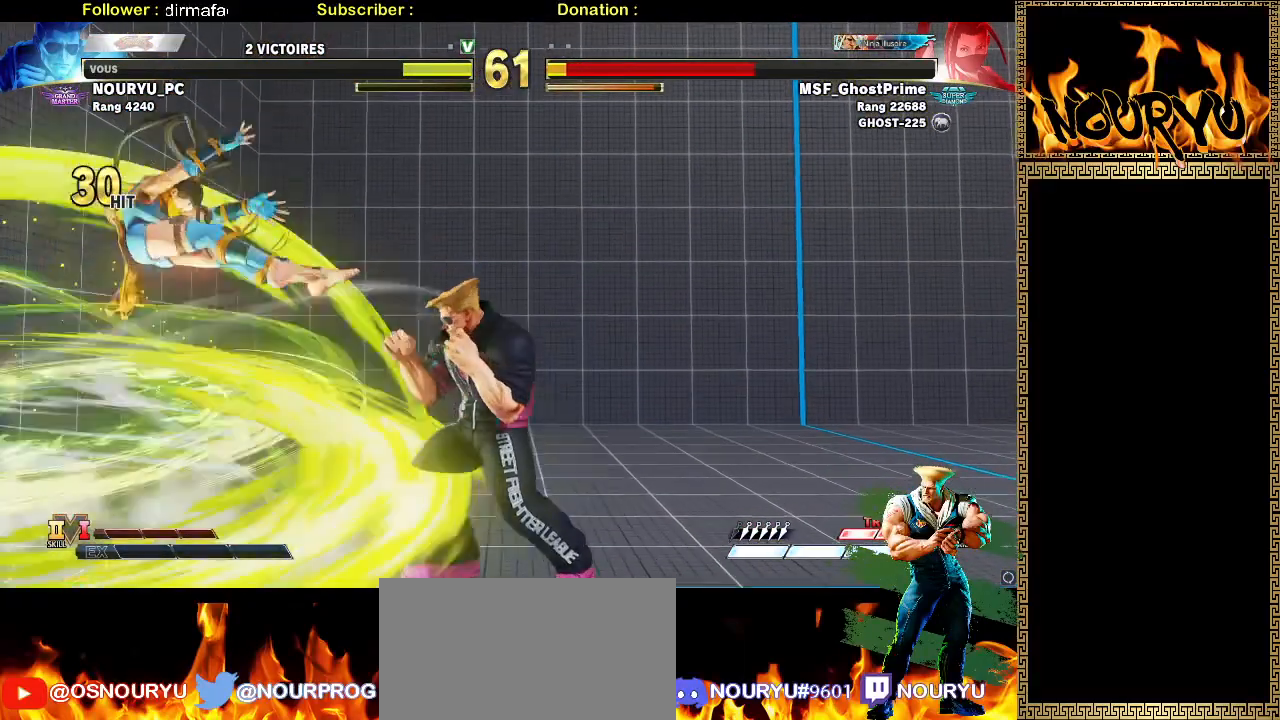
{"dt_ms": 500, "buttons": [], "left_stick": "down-right", "events": [[283, "SQUARE", "down"], [300, "left_stick", "center"], [350, "left_stick", "down-right"], [433, "SQUARE", "up"]]}
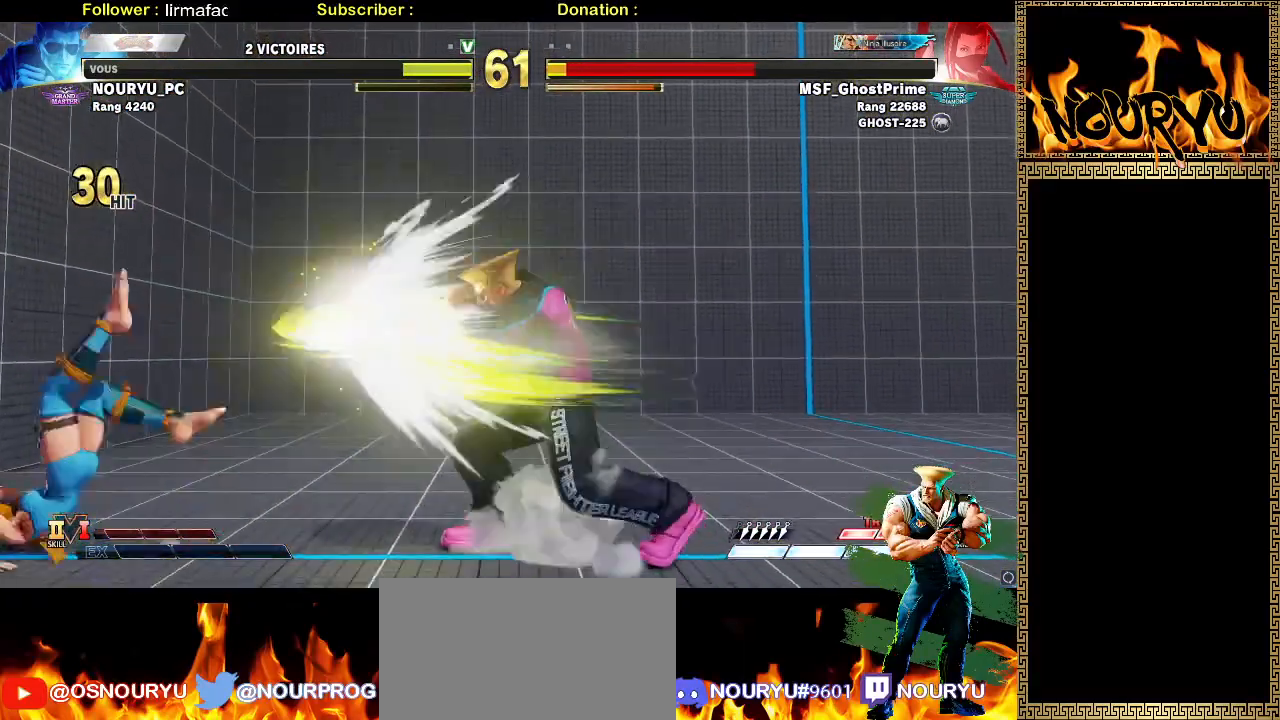
{"dt_ms": 500, "buttons": [], "left_stick": "left", "events": [[200, "left_stick", "center"], [267, "left_stick", "left"]]}
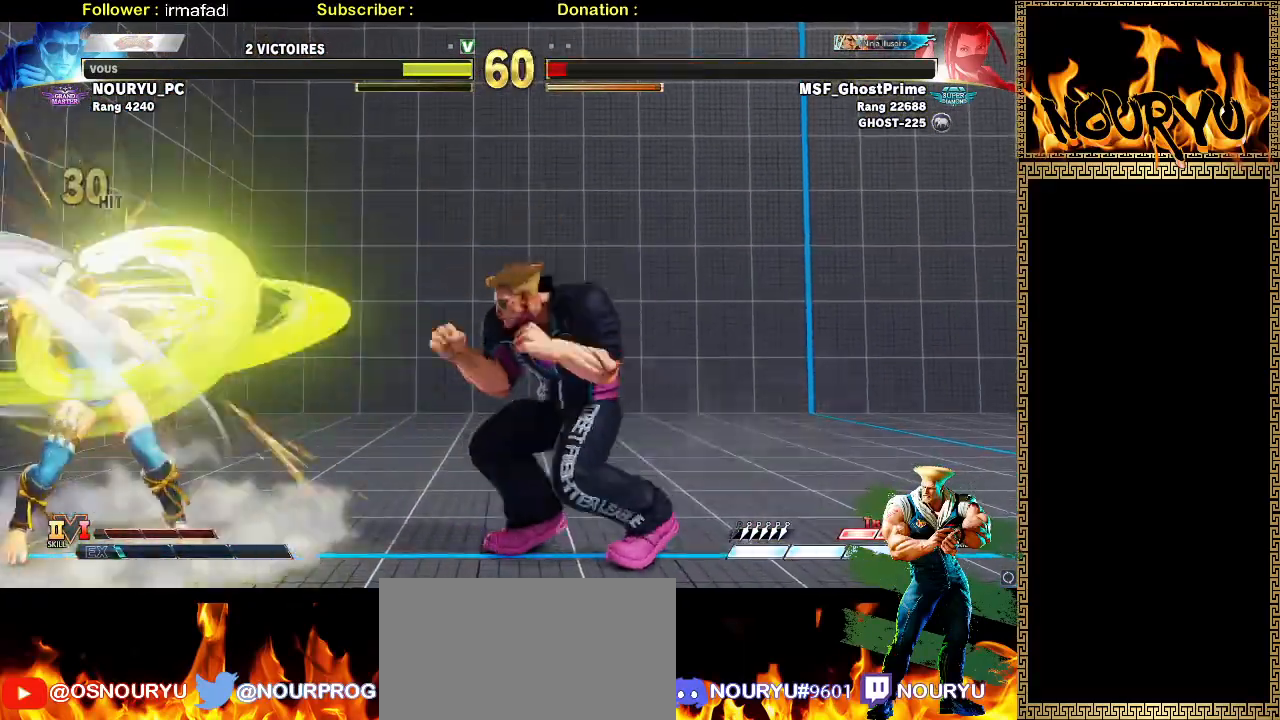
{"dt_ms": 1000, "buttons": [], "left_stick": "down-right"}
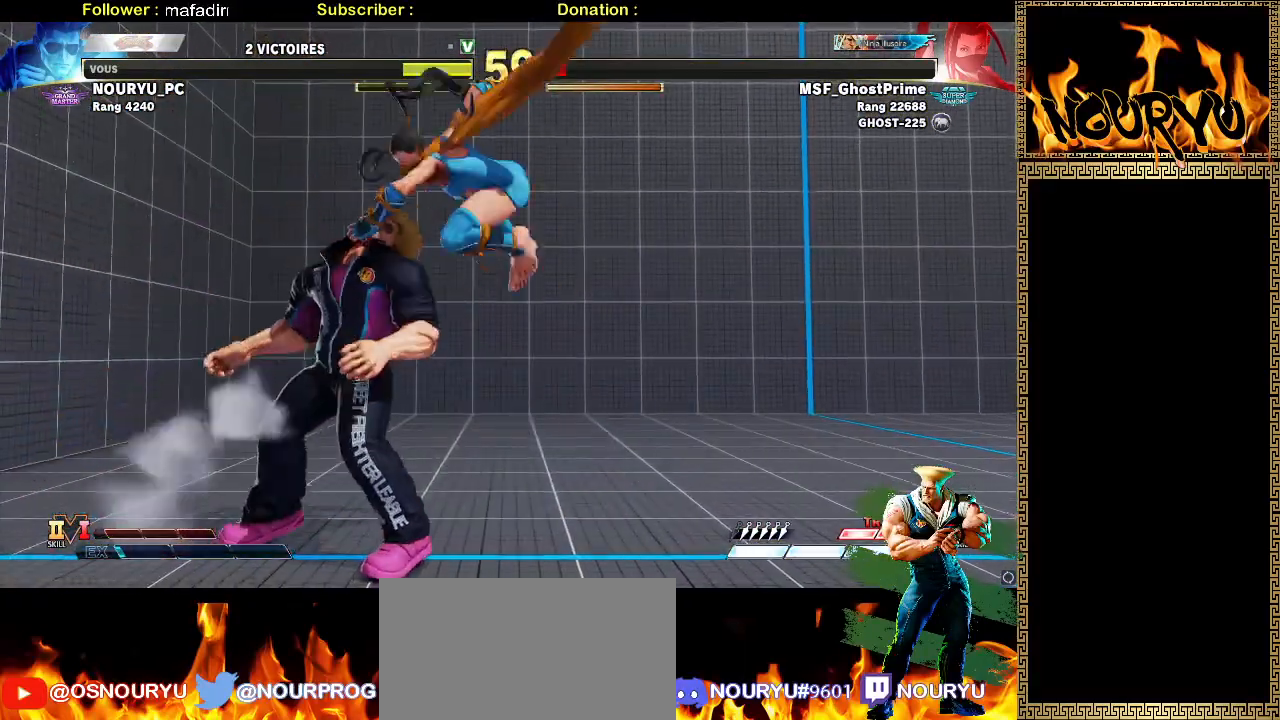
{"dt_ms": 500, "buttons": [], "left_stick": "down-left", "events": [[350, "left_stick", "down-left"]]}
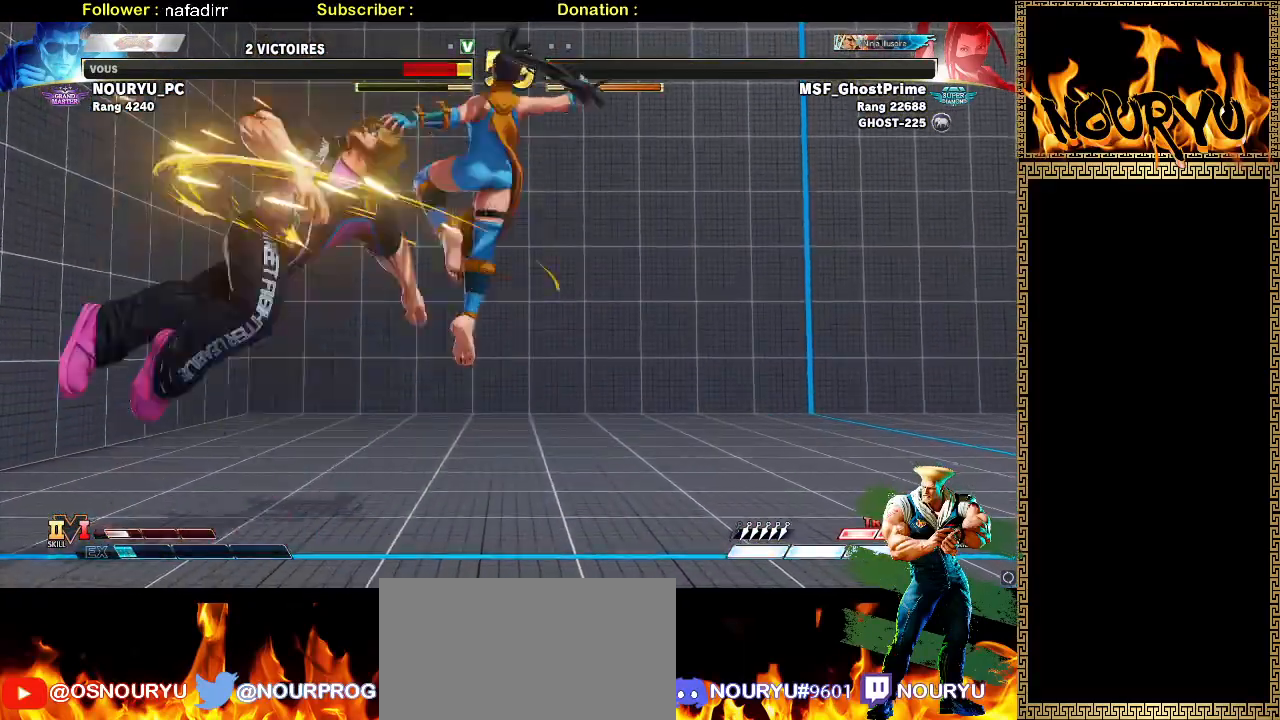
{"dt_ms": 1000, "buttons": [], "left_stick": "up"}
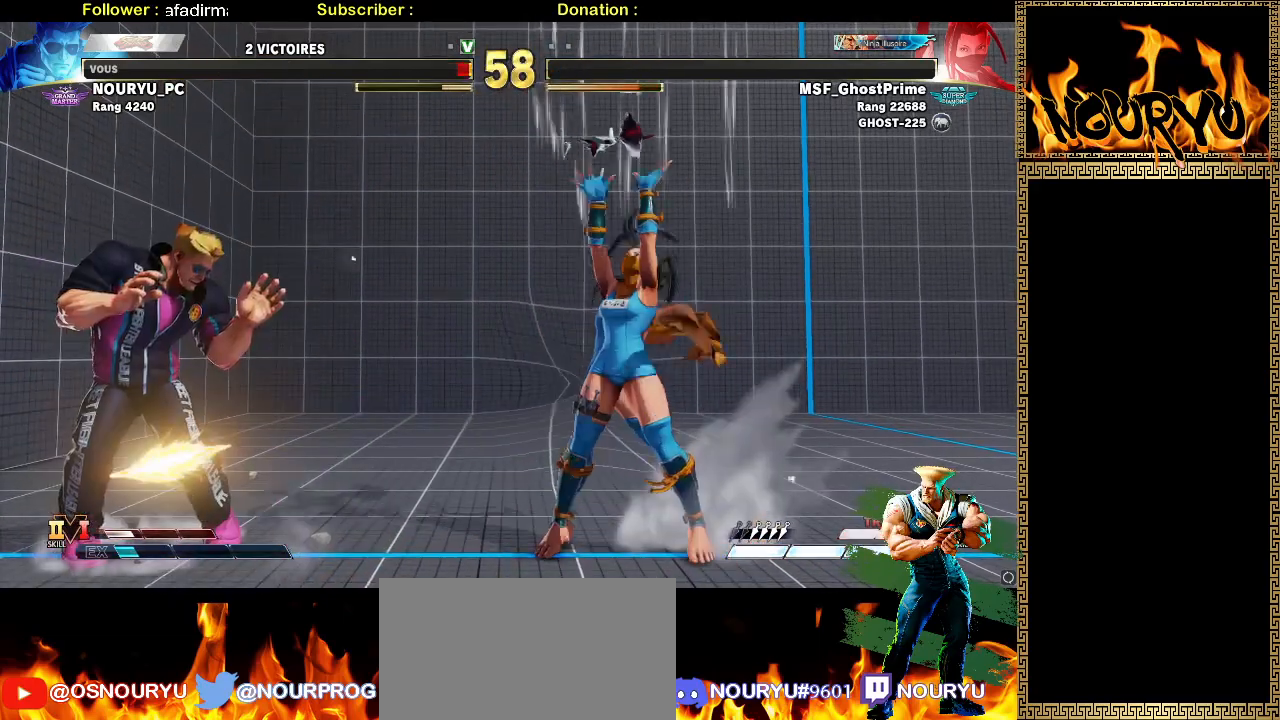
{"dt_ms": 500, "buttons": [], "left_stick": "down-left", "events": [[17, "left_stick", "up-right"], [33, "left_stick", "down-left"]]}
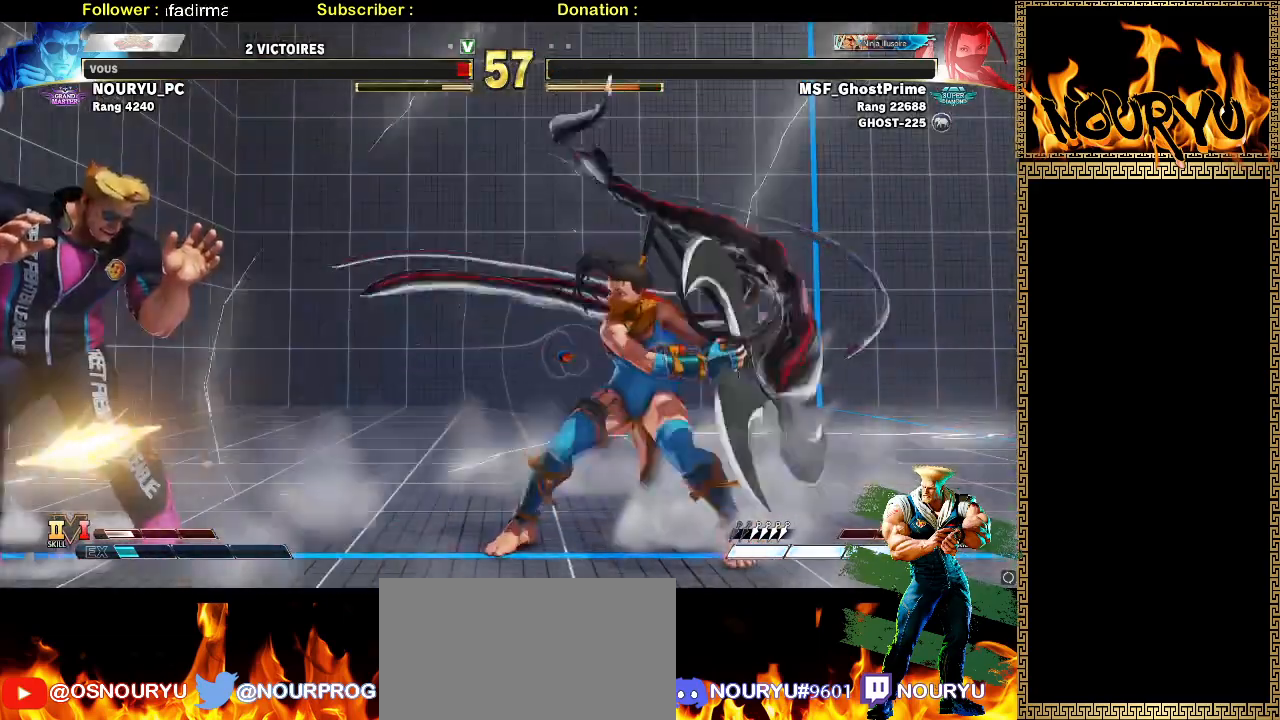
{"dt_ms": 500, "buttons": [], "left_stick": "down-left"}
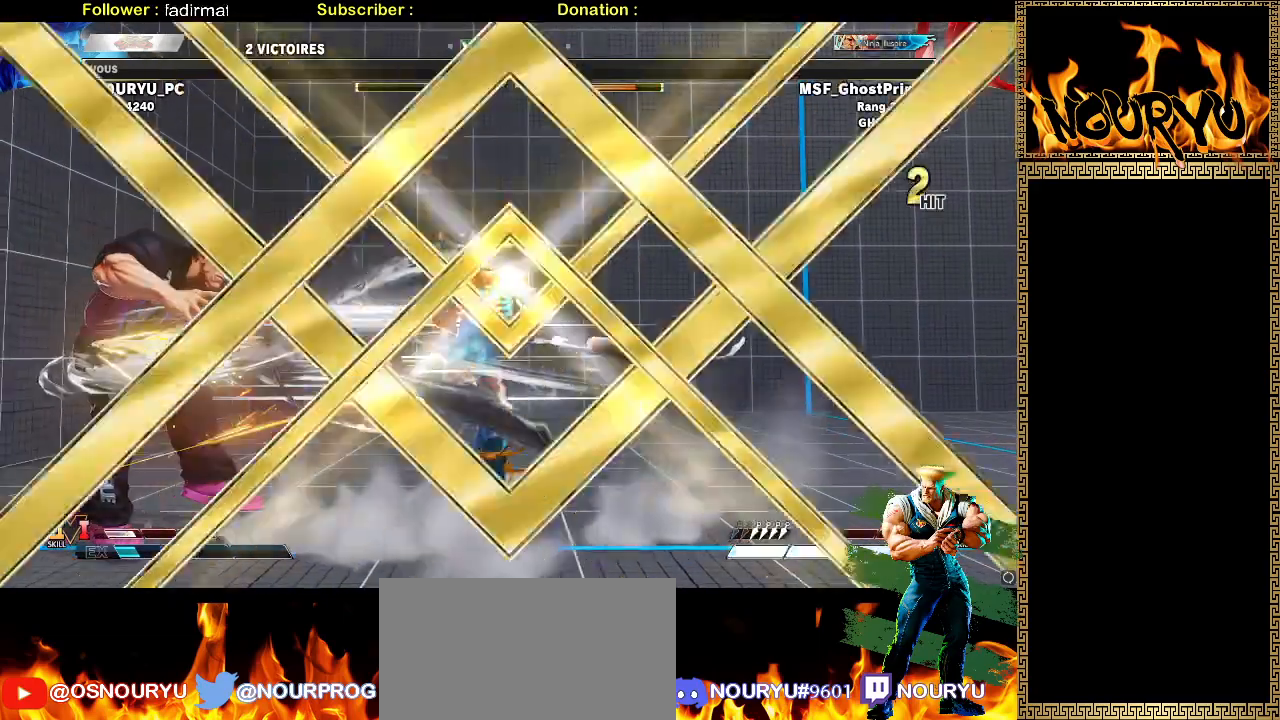
{"dt_ms": 500, "buttons": [], "left_stick": "down-left", "events": []}
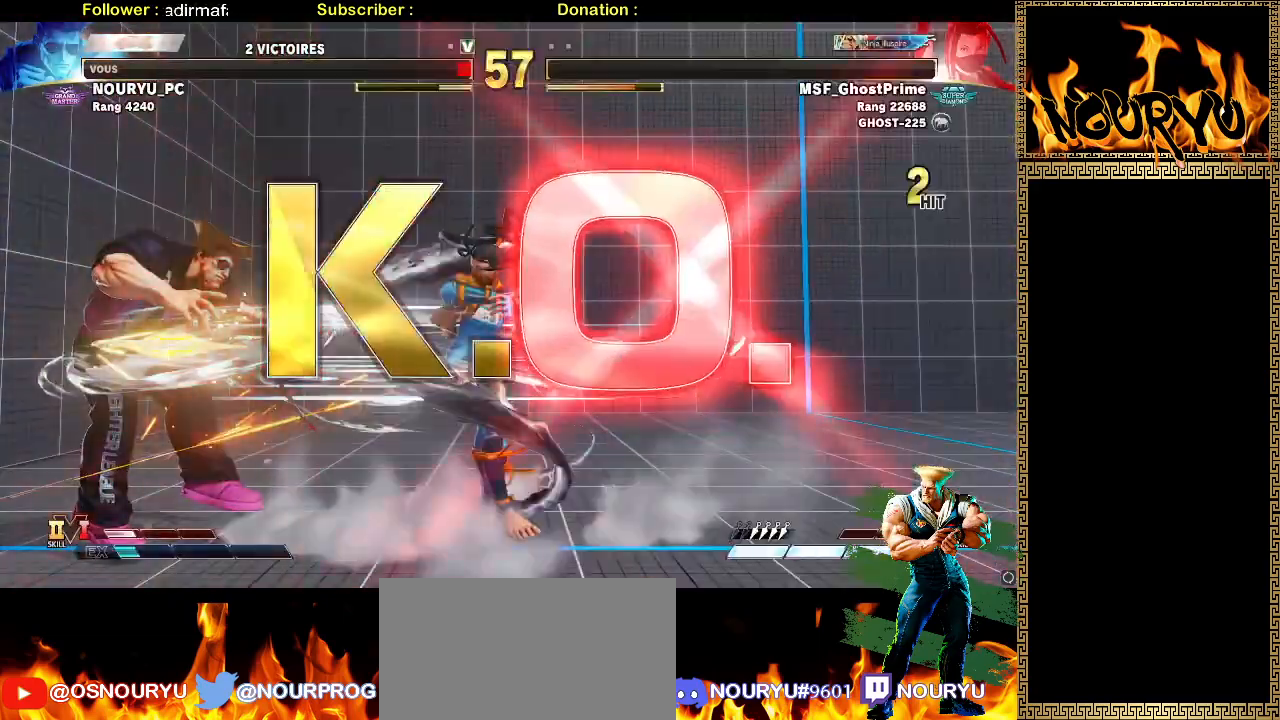
{"dt_ms": 500, "buttons": [], "left_stick": "center", "events": [[33, "left_stick", "center"]]}
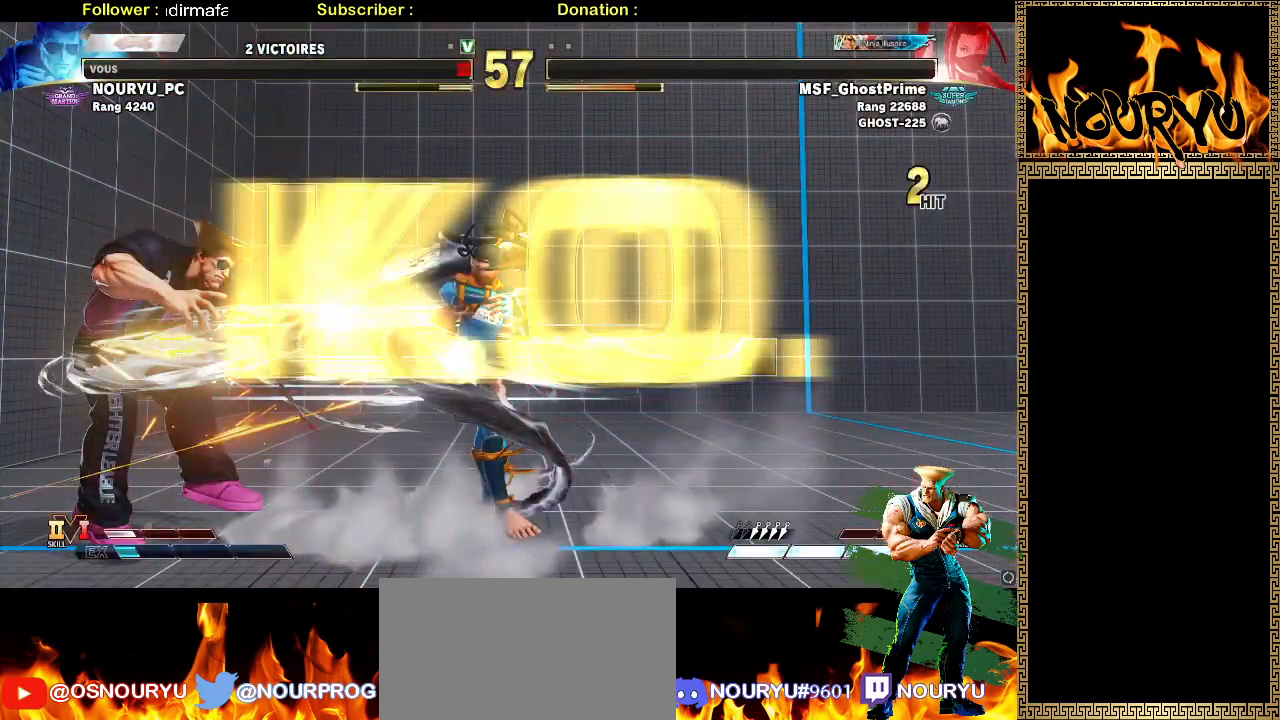
{"dt_ms": 500, "buttons": ["SQUARE"], "left_stick": "down-right", "events": [[400, "left_stick", "right"], [483, "SQUARE", "down"], [483, "left_stick", "down-right"]]}
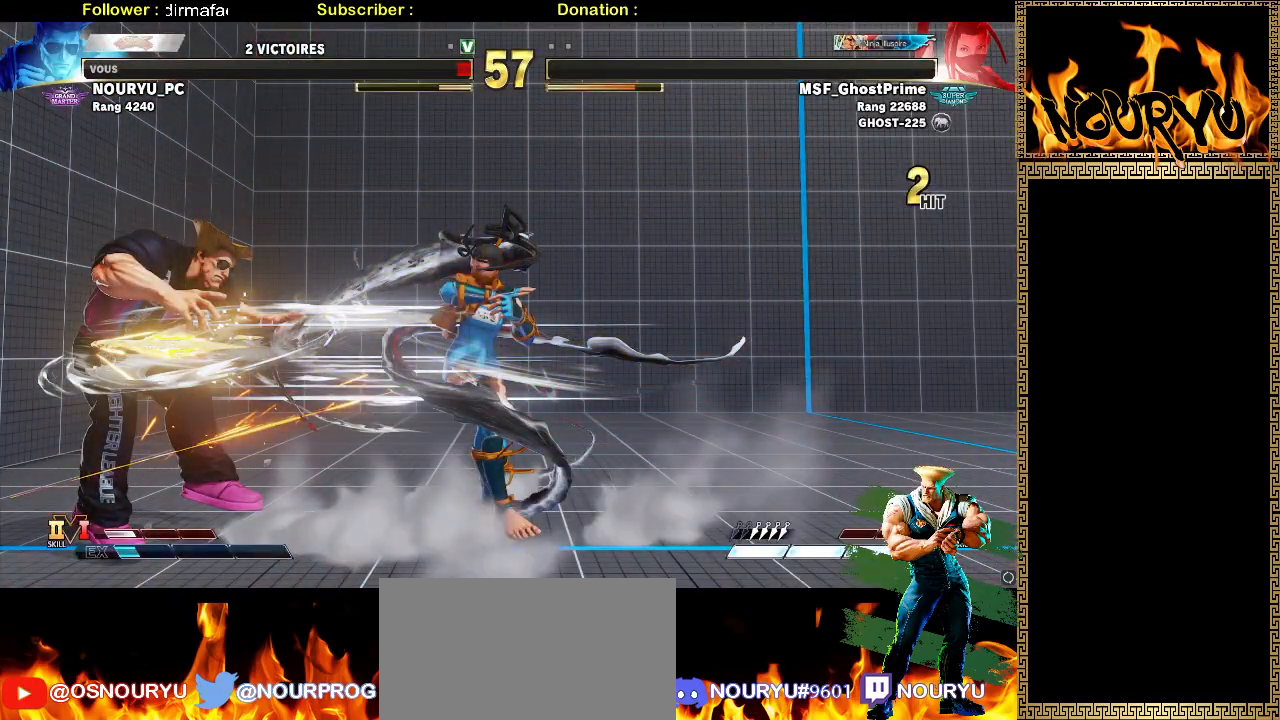
{"dt_ms": 500, "buttons": ["SQUARE"], "left_stick": "down-right", "events": [[200, "SQUARE", "up"], [450, "SQUARE", "down"]]}
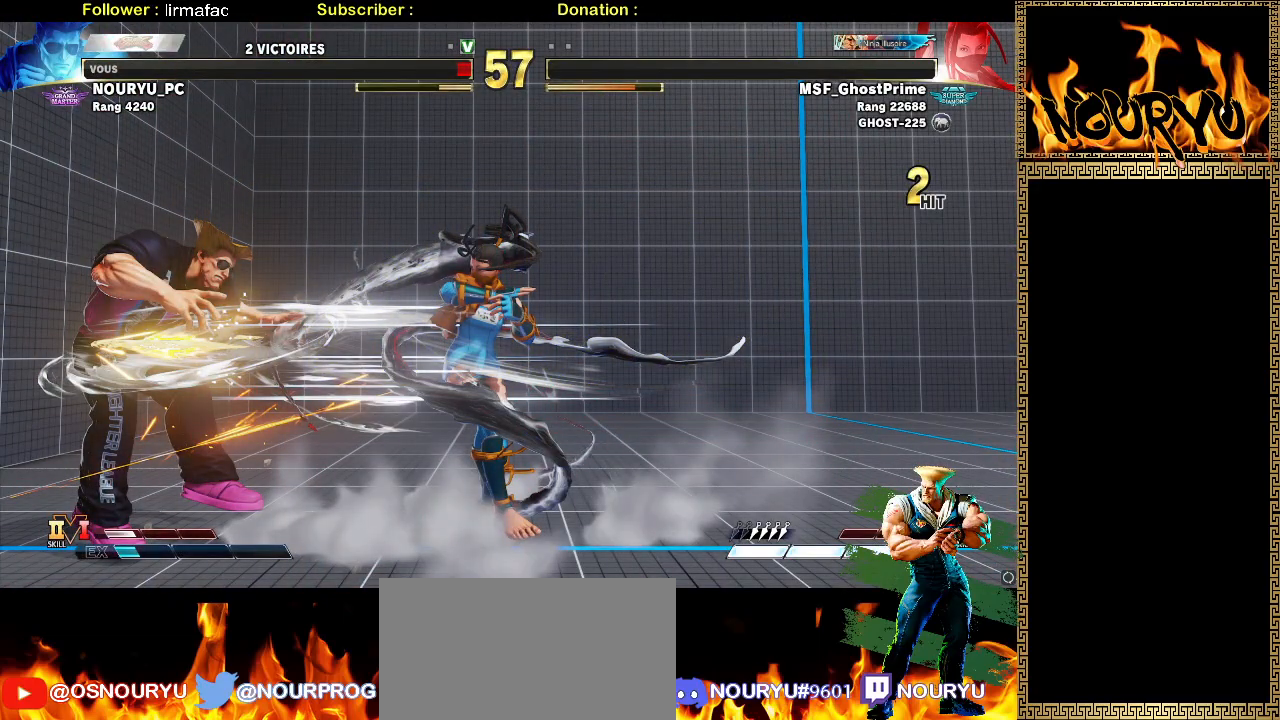
{"dt_ms": 500, "buttons": [], "left_stick": "center", "events": [[67, "SQUARE", "up"], [183, "SQUARE", "down"], [417, "SQUARE", "up"], [417, "left_stick", "center"]]}
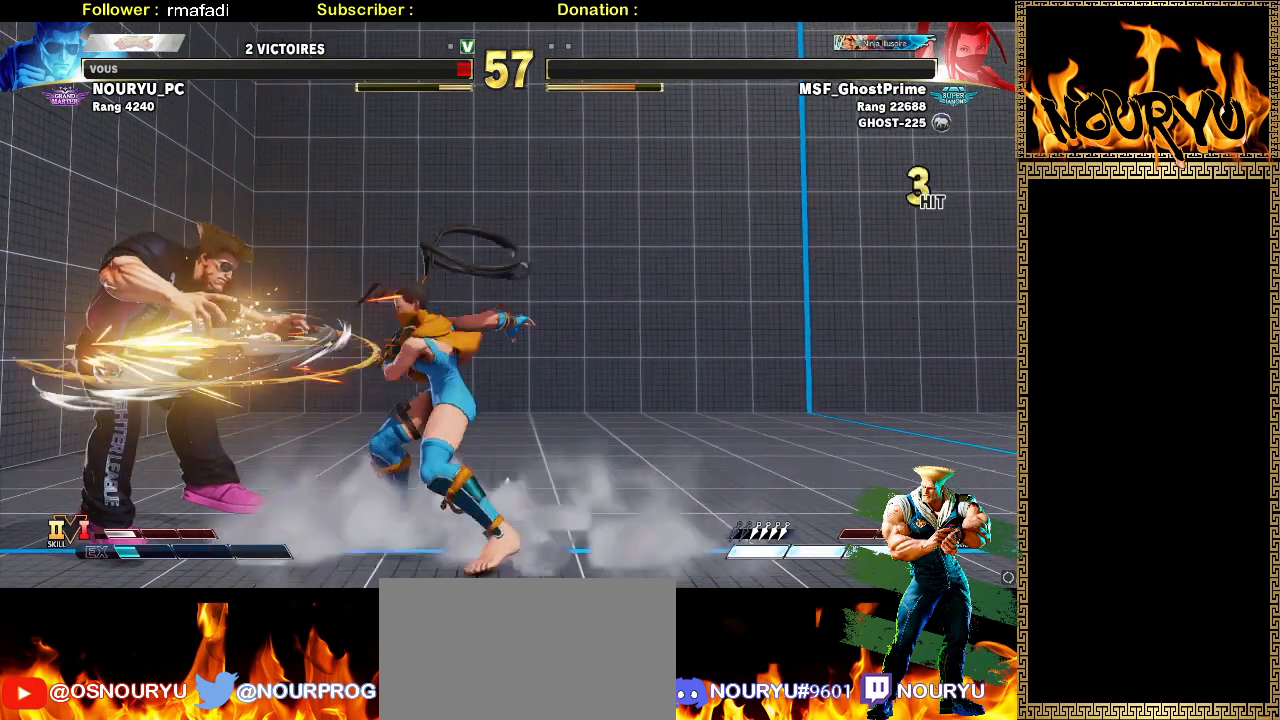
{"dt_ms": 500, "buttons": [], "left_stick": "center", "events": []}
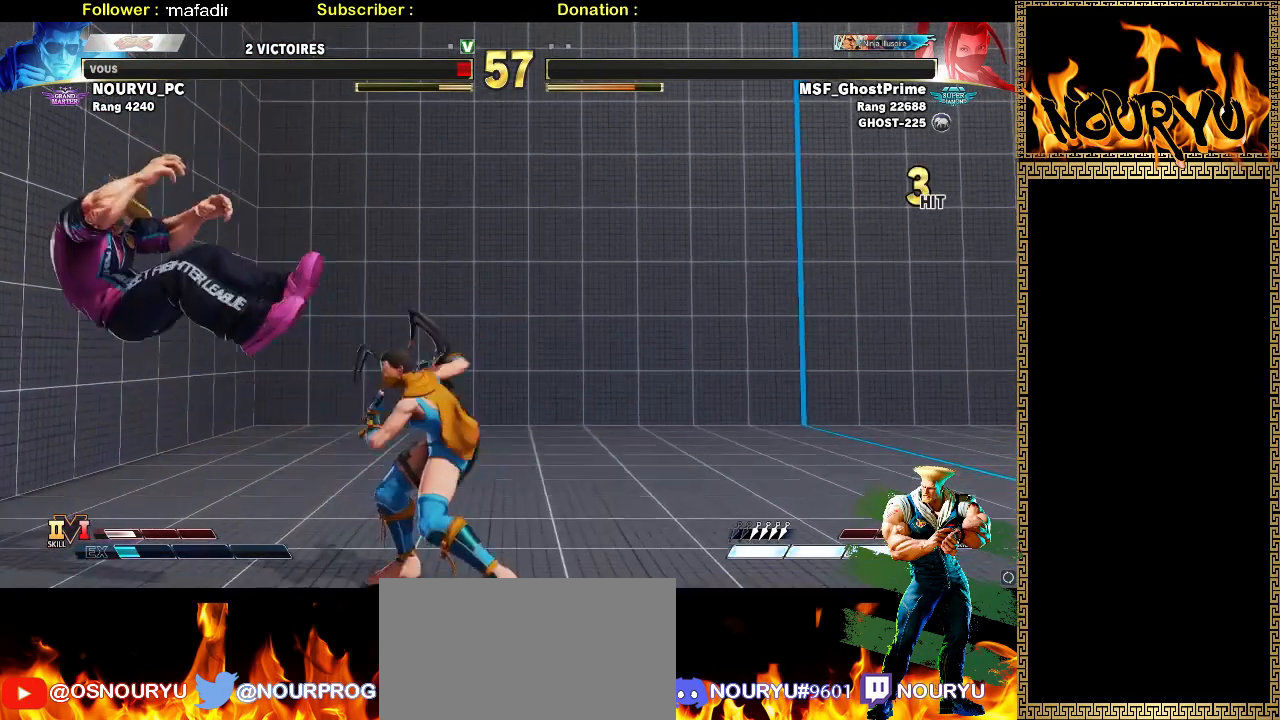
{"dt_ms": 500, "buttons": ["SQUARE"], "left_stick": "down-right", "events": [[67, "SQUARE", "down"], [233, "SQUARE", "up"], [233, "left_stick", "down-right"], [283, "SQUARE", "down"], [417, "SQUARE", "up"], [417, "left_stick", "down-left"], [500, "SQUARE", "down"], [500, "left_stick", "down-right"]]}